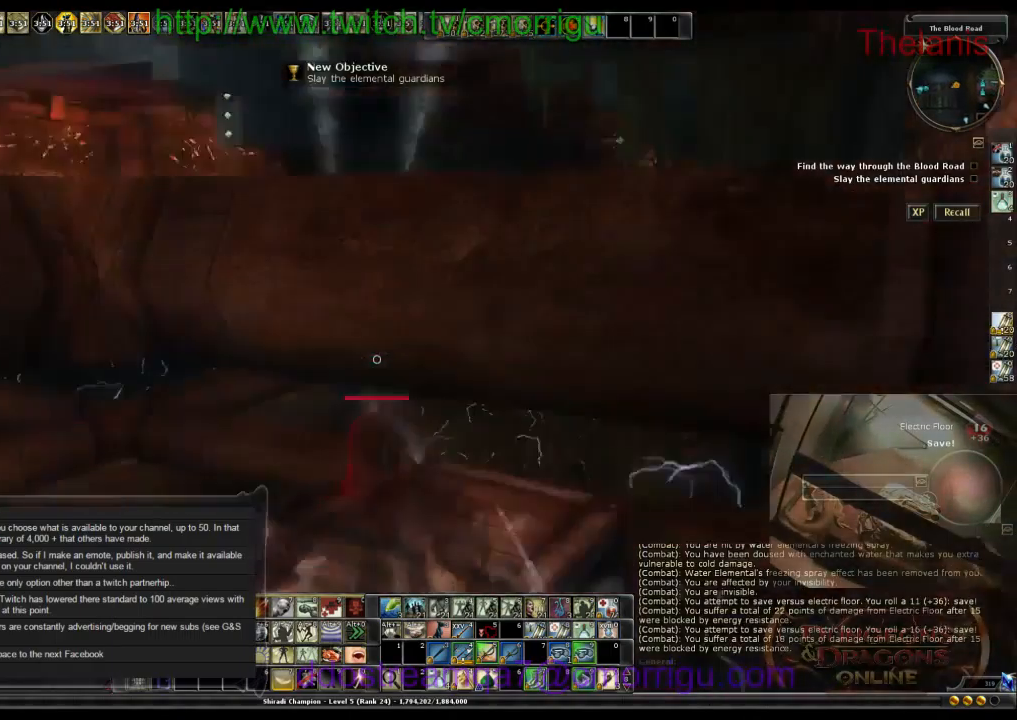
Gameplay with keyboard; each line is a JSON object with the keys held at the frame after it. "events" lists presses ("down") and releases ("up") of ".", "/", "0", "1", "2", "3", "4", "5", "6", "7", "8", "9", "a", "b", "backslash", "backspace", "c", "caps_lock", "comma", "ctrl_l", "ctrl_r", "d", "e", "equals", "escape", "f", "f1", "f10", "f11", "f12", "f2", "f3", "f4", "f5", "f6", "f7", "f8", "f9", "g", "h", "i", "j", "k", "l", "lbracket", "m", "minus", "n", "o", "p", "q", "quote", "r", "rbracket", "return", "s", "semicolon", "shift_l", "shift_r", "space", "t", "tab", "tilde", "u", "v", "w", "x", "y" and "z" between this image and that frame as [ms after this image, input, new state], when the widget could be followed in between. No other keys are recorded. Mouse input is not recorded.
{"keys": ["w"], "events": [[133, "w", "up"], [500, "w", "down"]]}
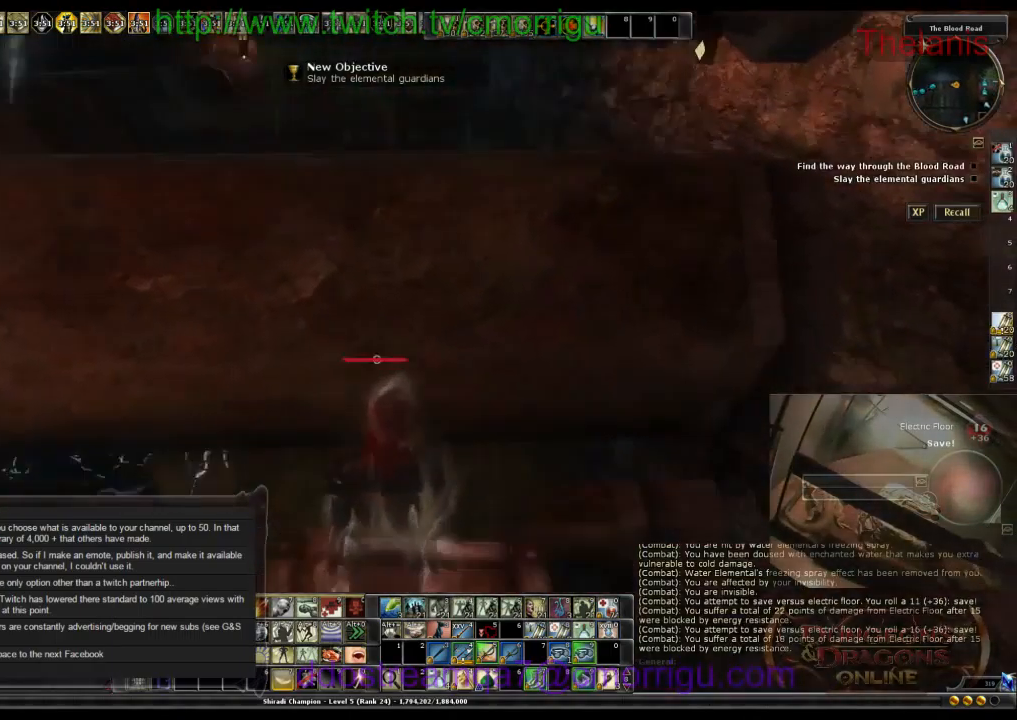
{"keys": [], "events": [[100, "space", "down"], [333, "space", "up"], [433, "w", "up"]]}
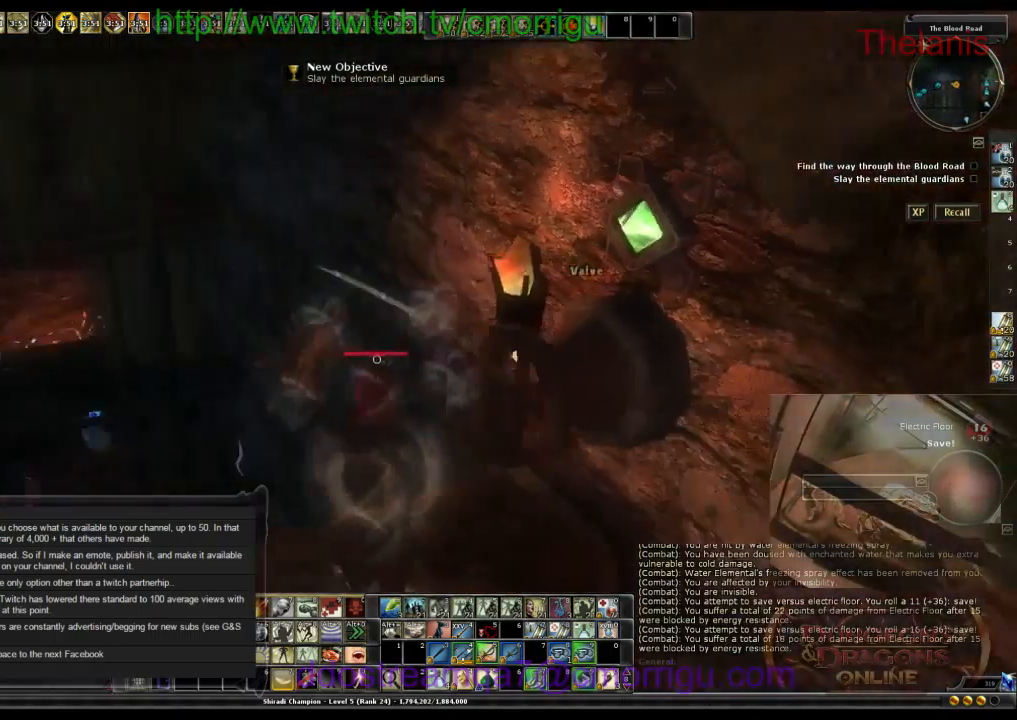
{"keys": [], "events": []}
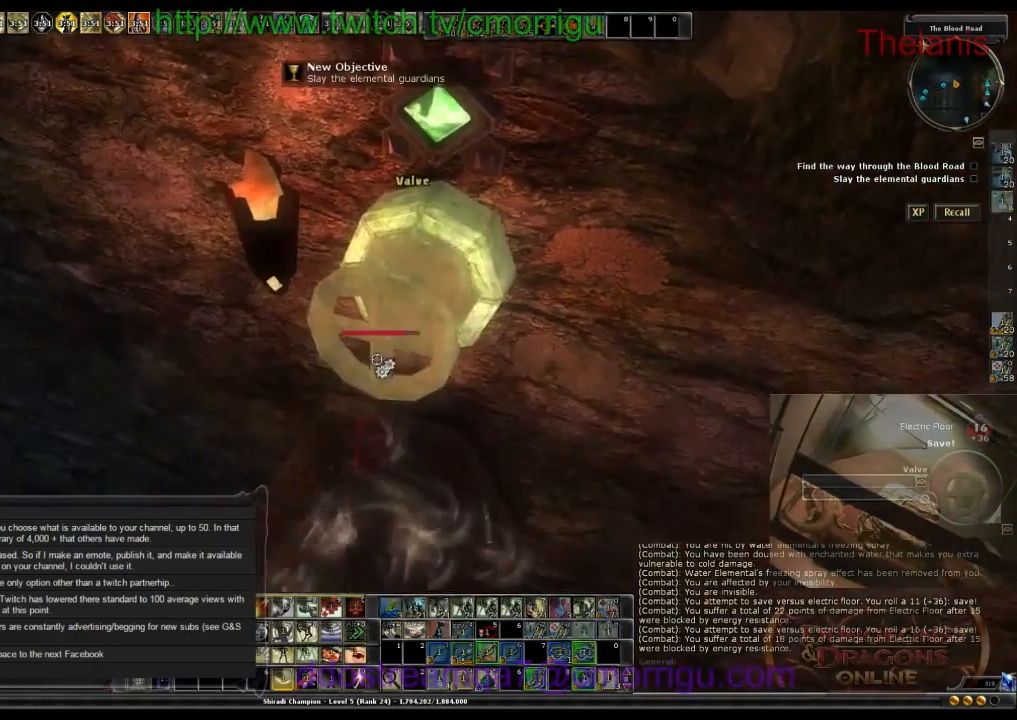
{"keys": [], "events": []}
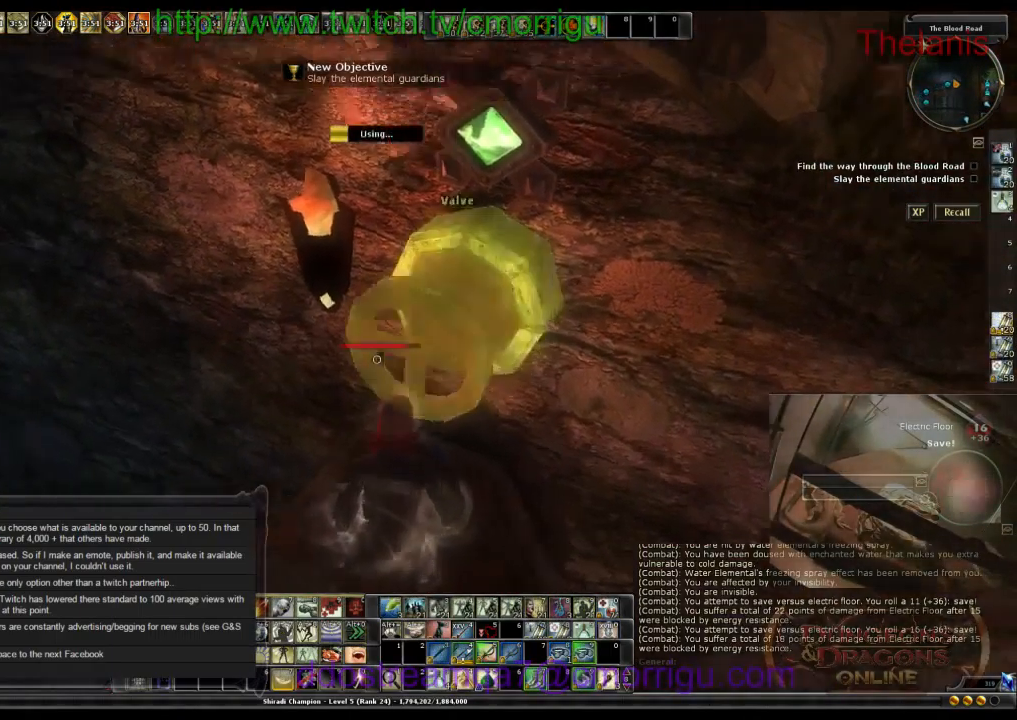
{"keys": [], "events": []}
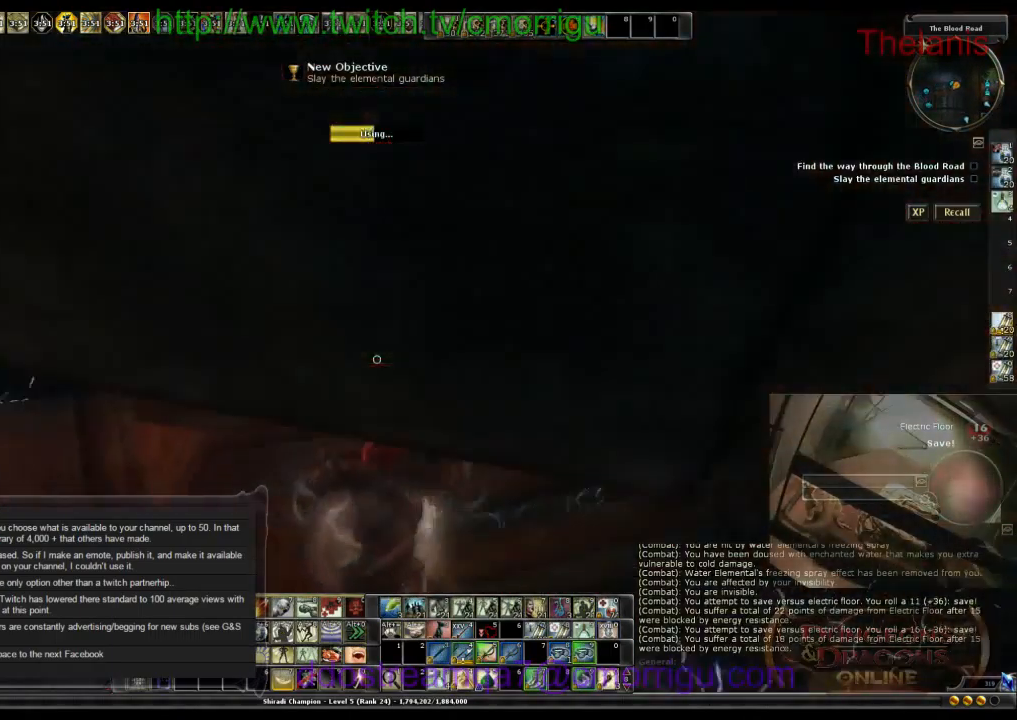
{"keys": [], "events": []}
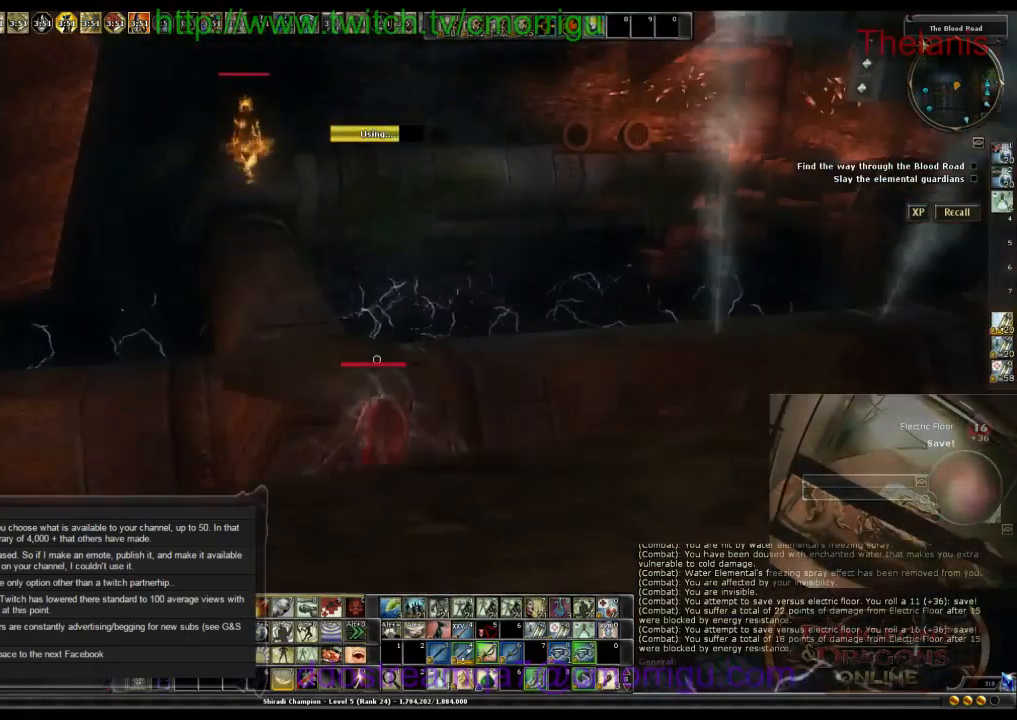
{"keys": [], "events": []}
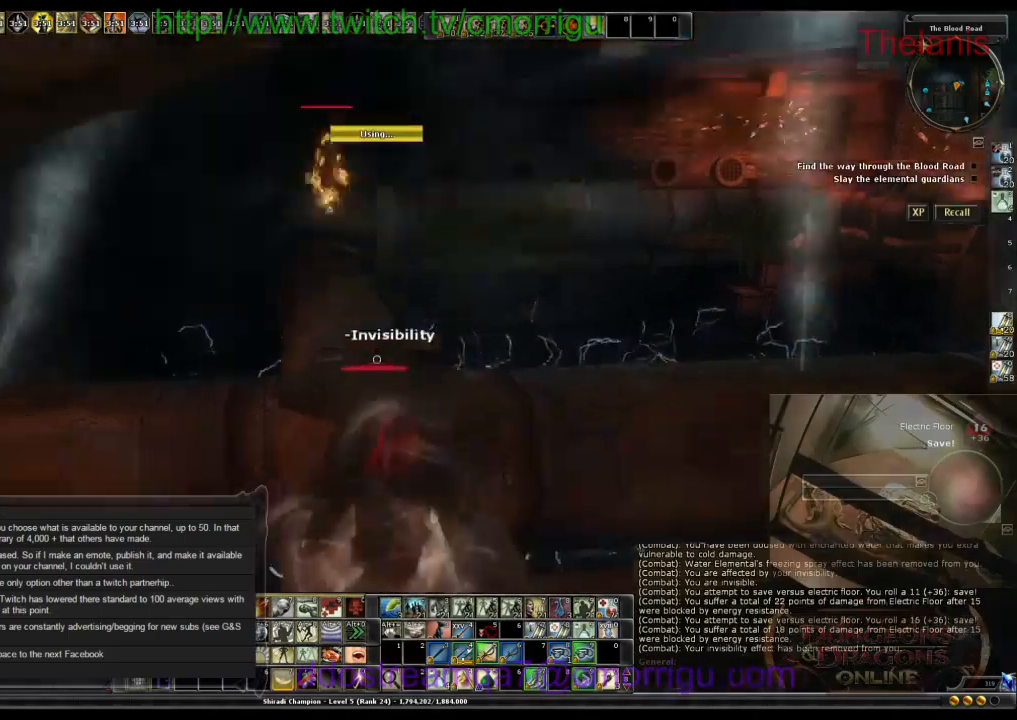
{"keys": ["w"], "events": [[166, "w", "down"]]}
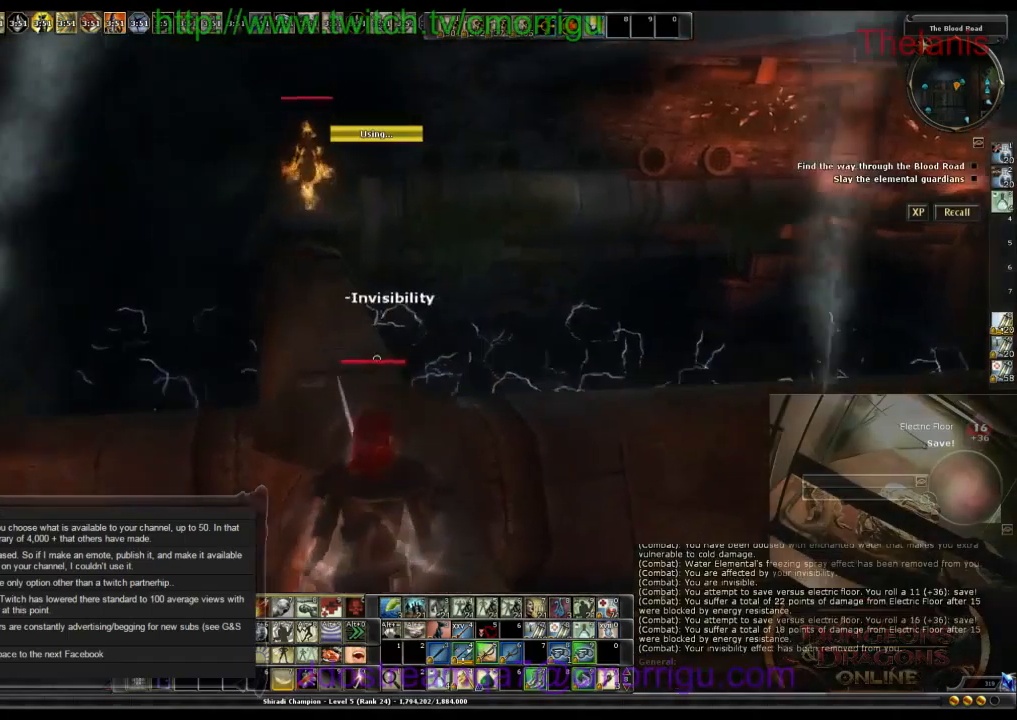
{"keys": [], "events": [[233, "w", "up"]]}
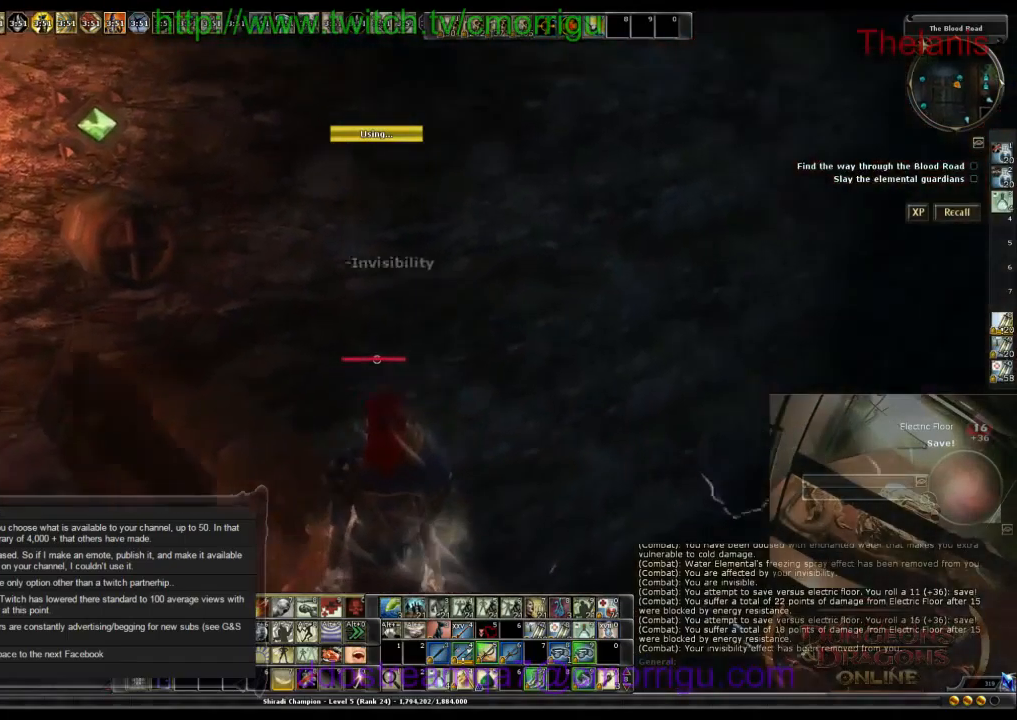
{"keys": ["w"], "events": [[66, "w", "down"]]}
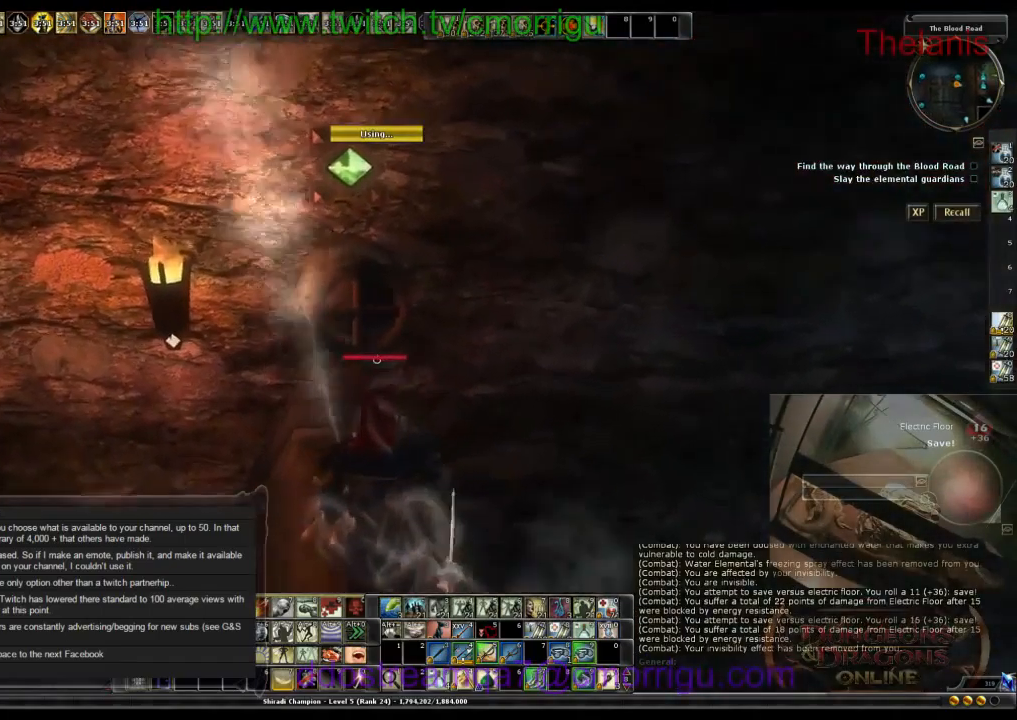
{"keys": [], "events": [[100, "w", "up"]]}
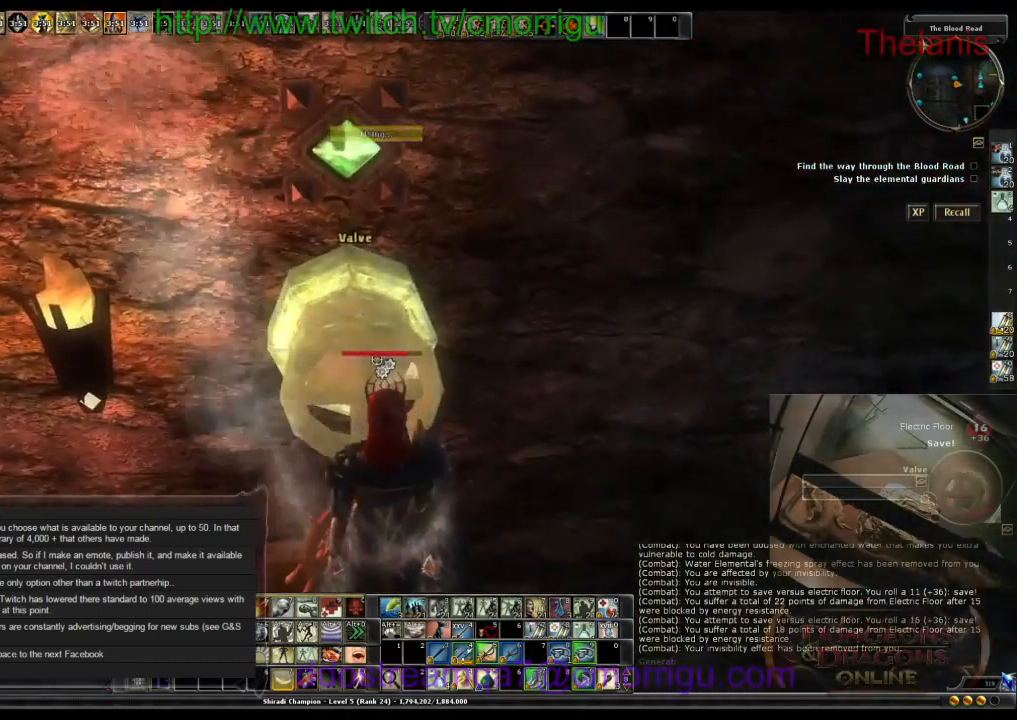
{"keys": [], "events": []}
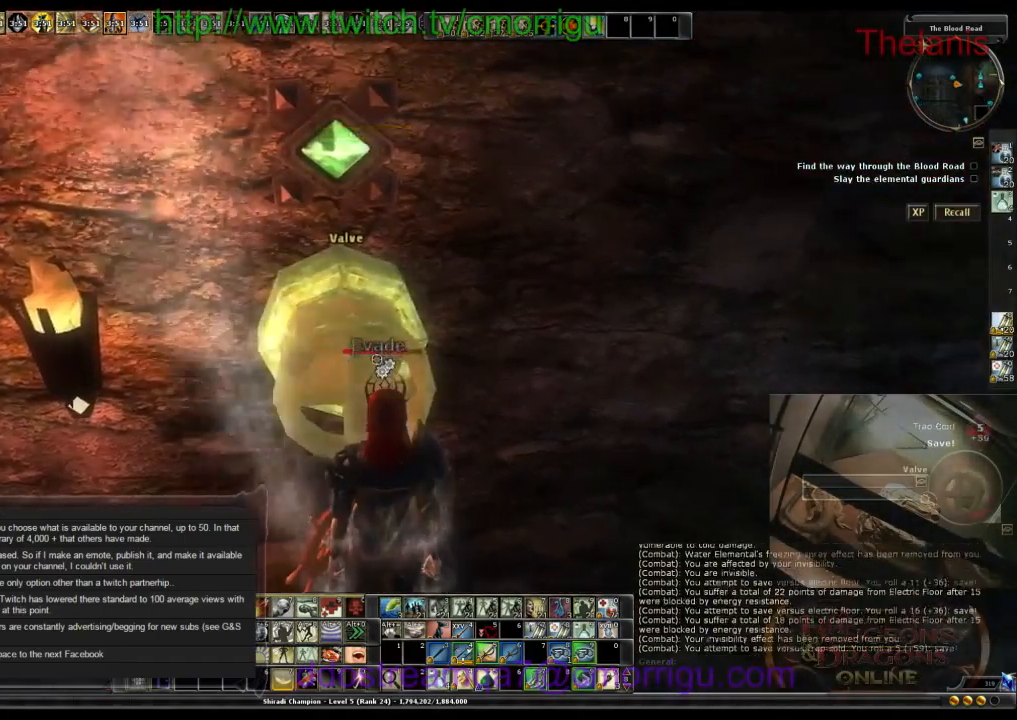
{"keys": [], "events": []}
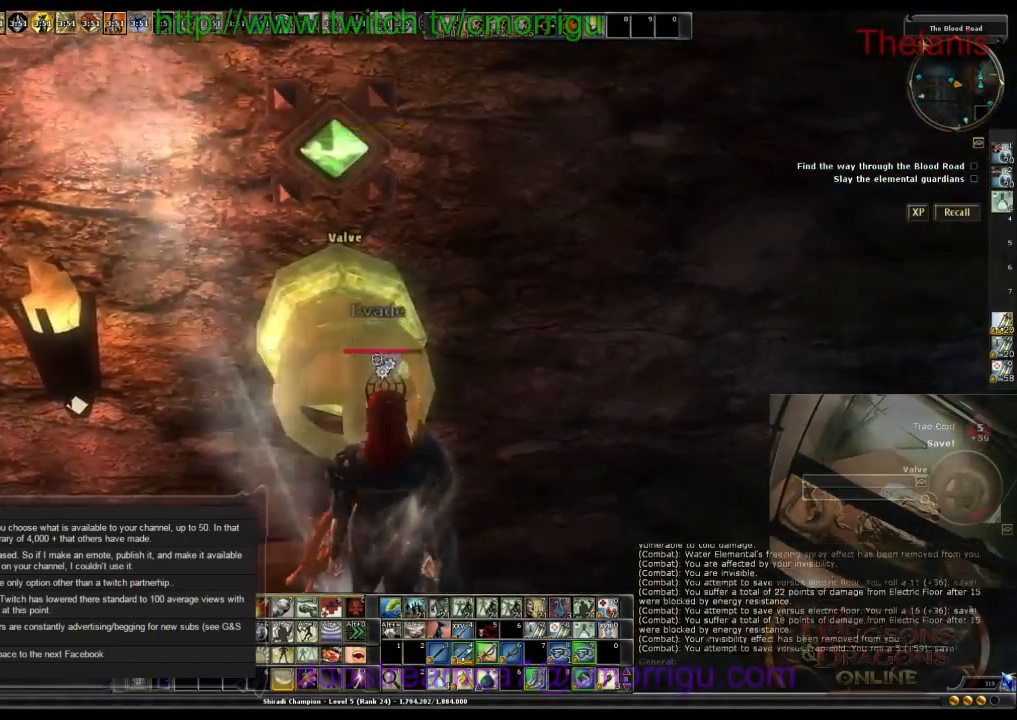
{"keys": [], "events": []}
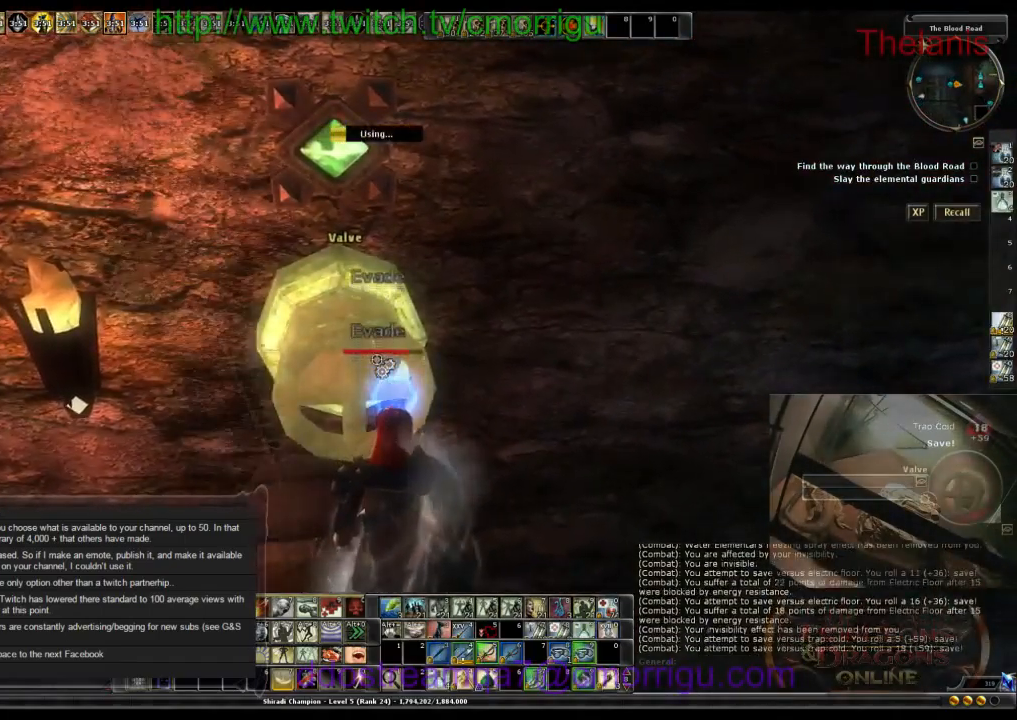
{"keys": [], "events": []}
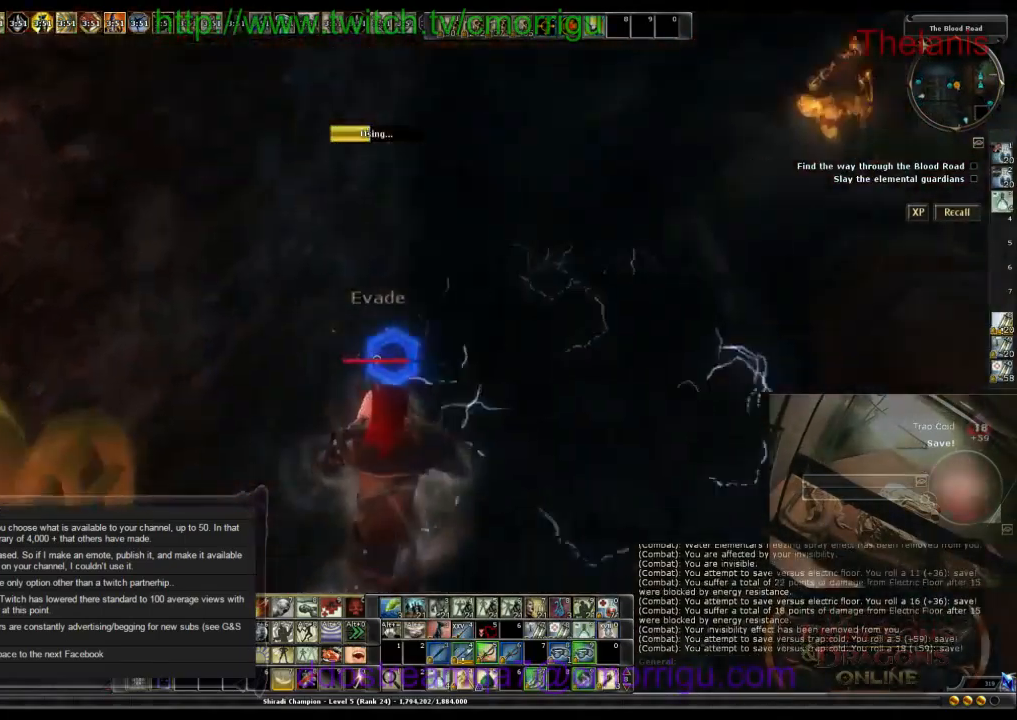
{"keys": [], "events": []}
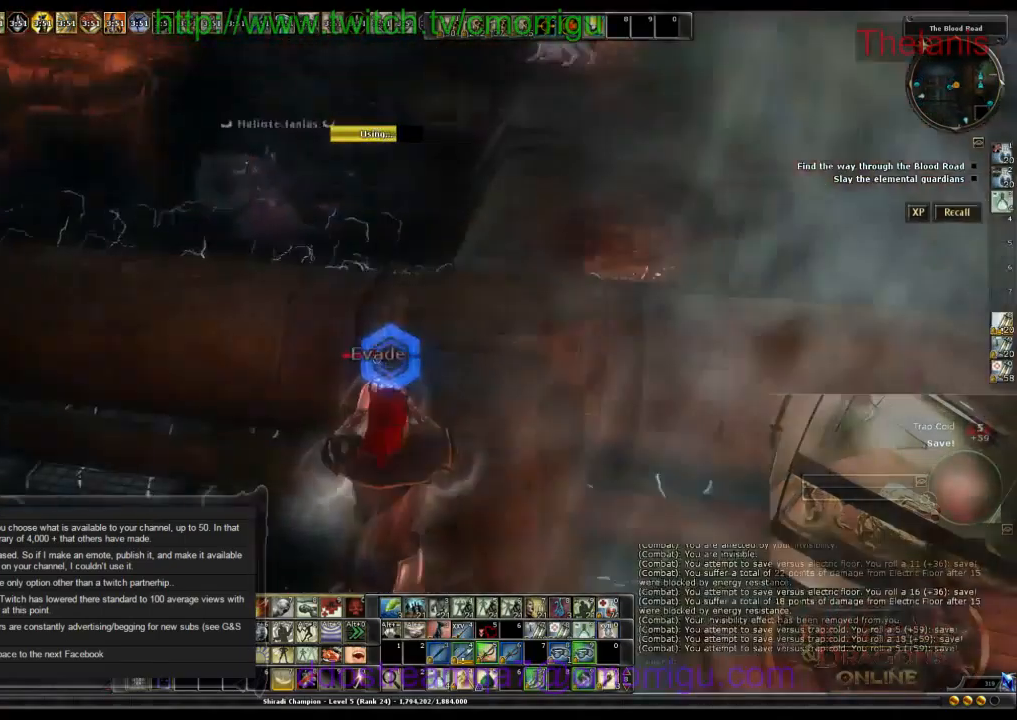
{"keys": ["w"], "events": [[433, "w", "down"]]}
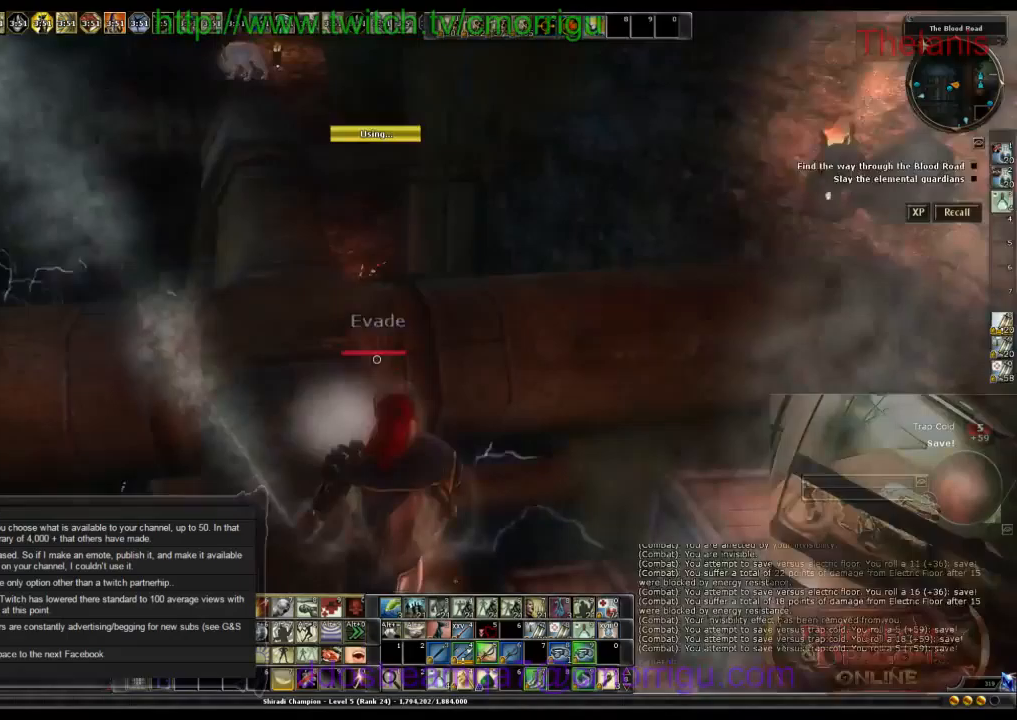
{"keys": ["w"], "events": []}
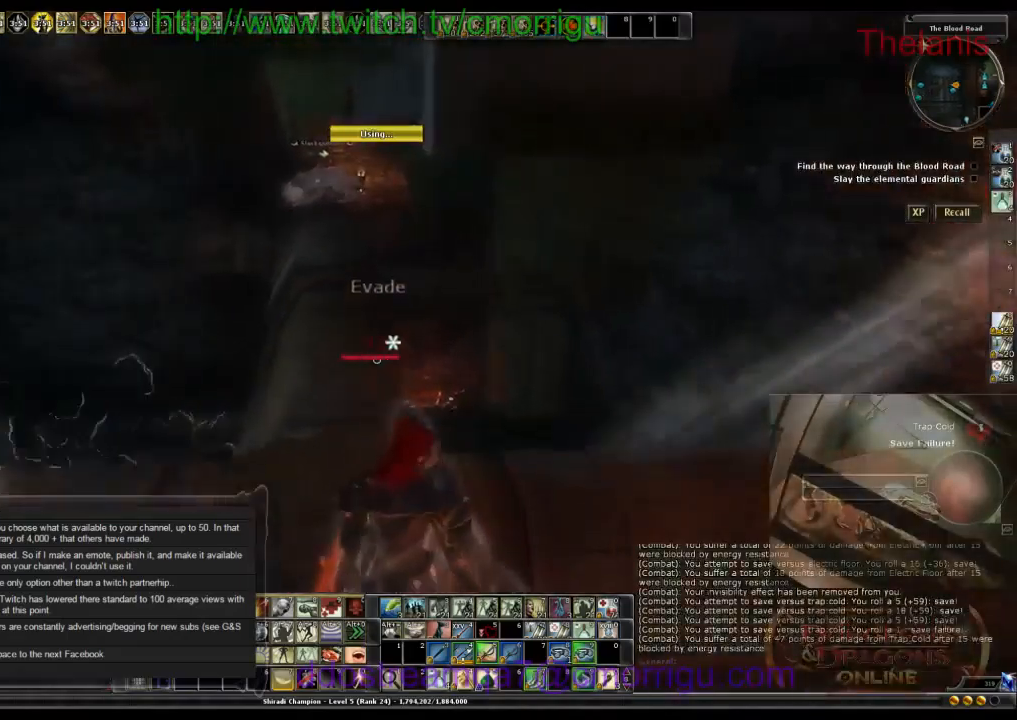
{"keys": [], "events": [[100, "w", "up"]]}
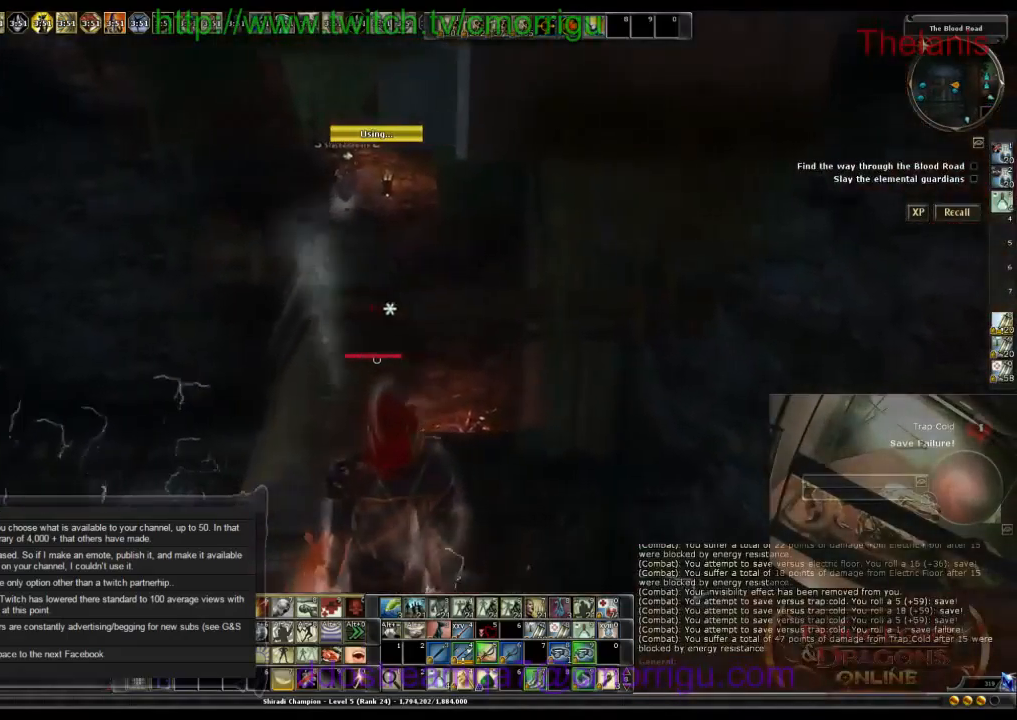
{"keys": [], "events": []}
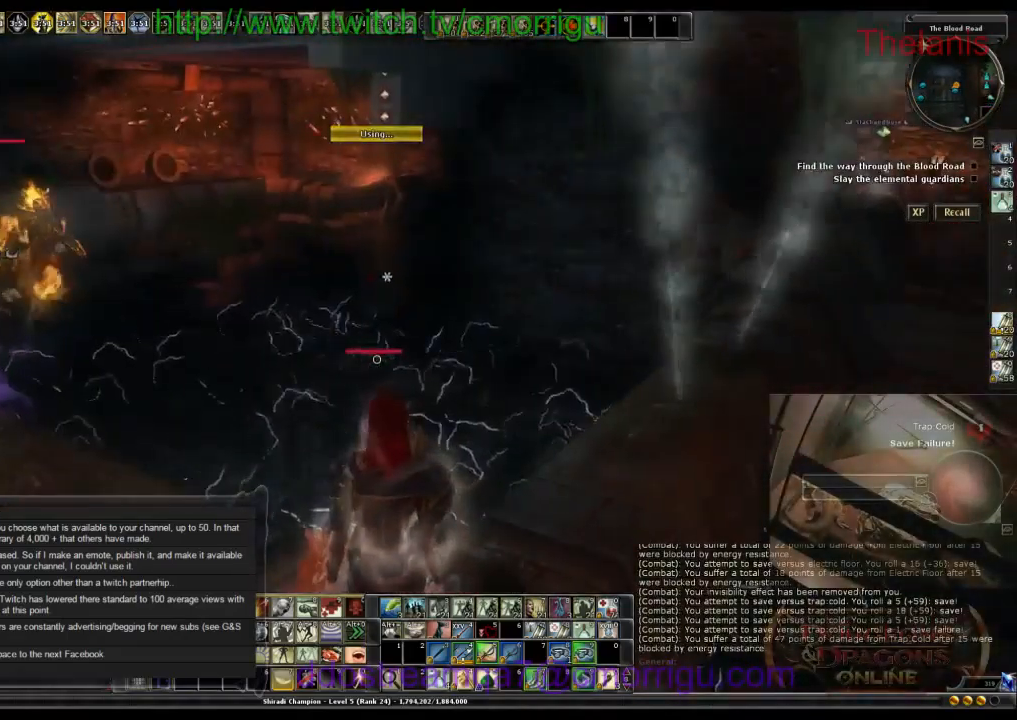
{"keys": ["w"], "events": [[100, "w", "down"]]}
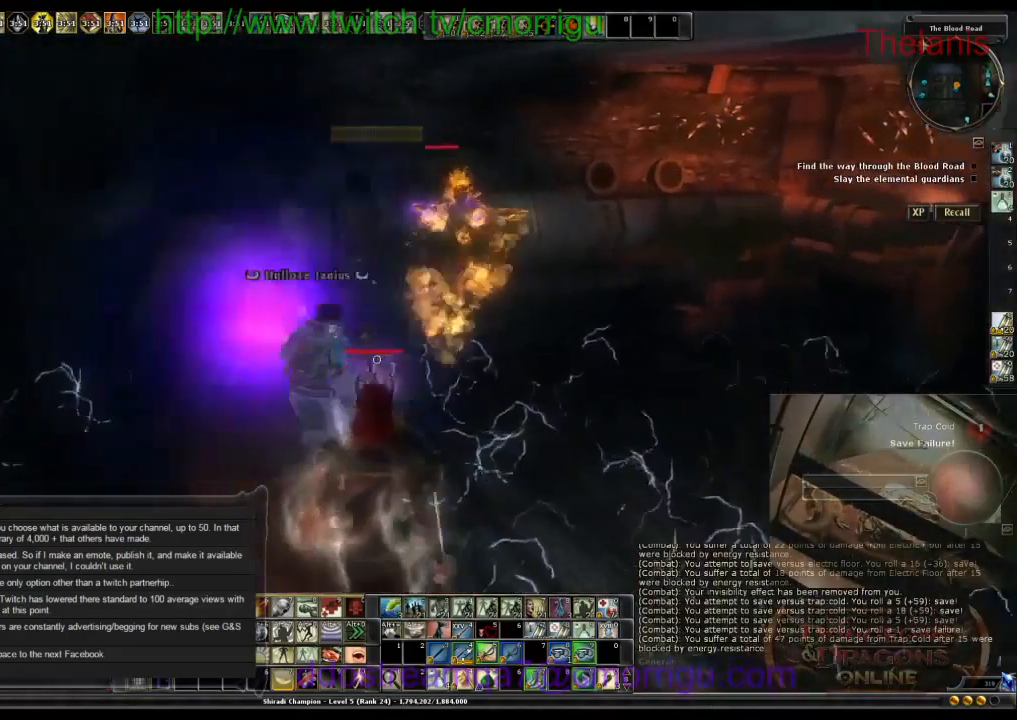
{"keys": ["w"], "events": [[267, "a", "down"], [500, "a", "up"]]}